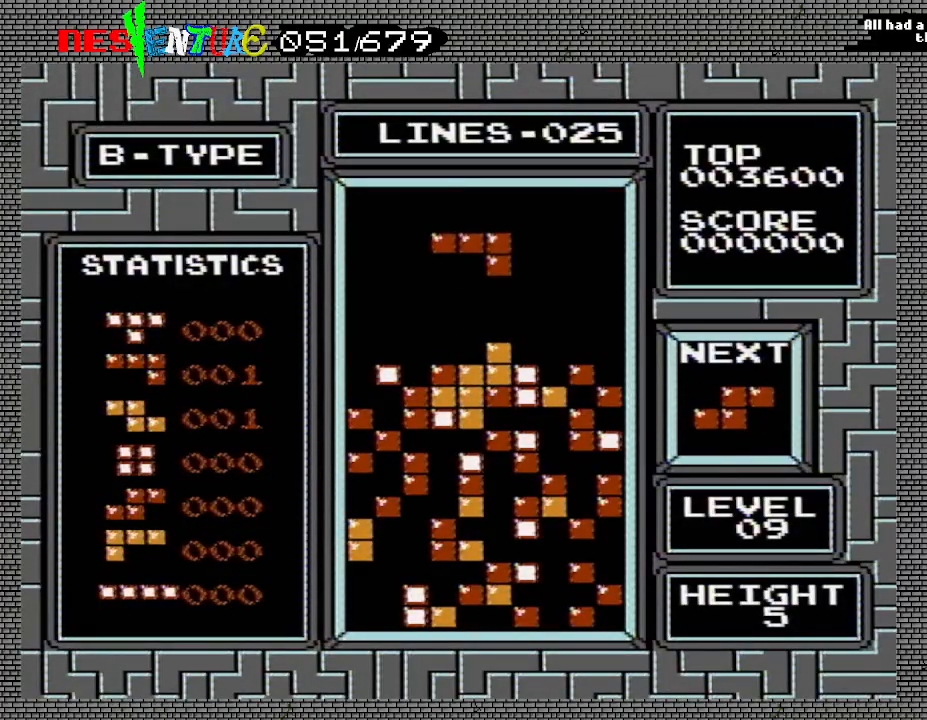
Gameplay with a controller (Nintendo layout); each line is a JSON object with the inputs held at the frame after it. "events" lists button and stick changes between this image and that frame as [ms after this image, input, new state], when the widget could be followed in between. Not read: L3 R3.
{"buttons": [], "events": [[50, "DPAD_LEFT", "up"], [150, "DPAD_LEFT", "down"], [200, "DPAD_LEFT", "up"], [267, "DPAD_LEFT", "down"], [367, "DPAD_LEFT", "up"]]}
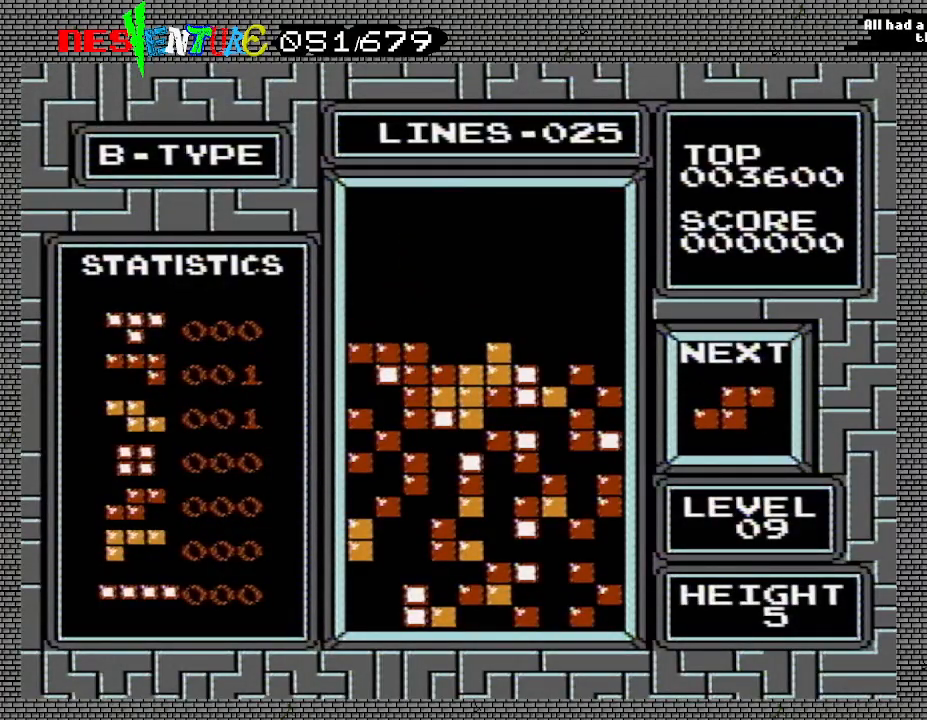
{"buttons": [], "events": []}
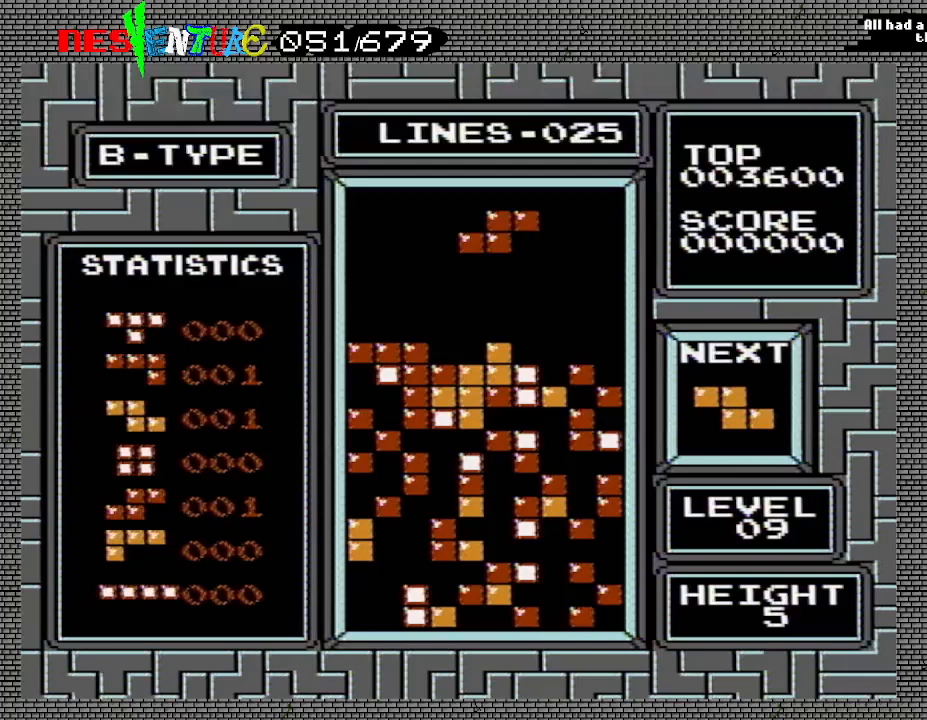
{"buttons": [], "events": [[83, "DPAD_LEFT", "down"], [133, "DPAD_LEFT", "up"]]}
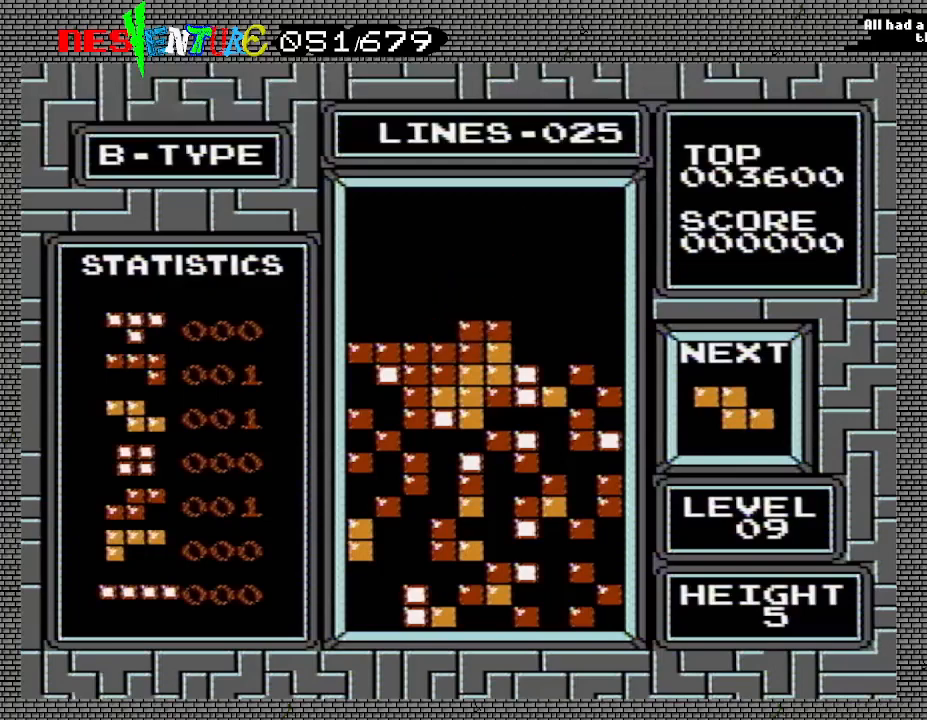
{"buttons": ["DPAD_RIGHT"], "events": [[417, "B", "down"], [467, "DPAD_RIGHT", "down"], [500, "B", "up"]]}
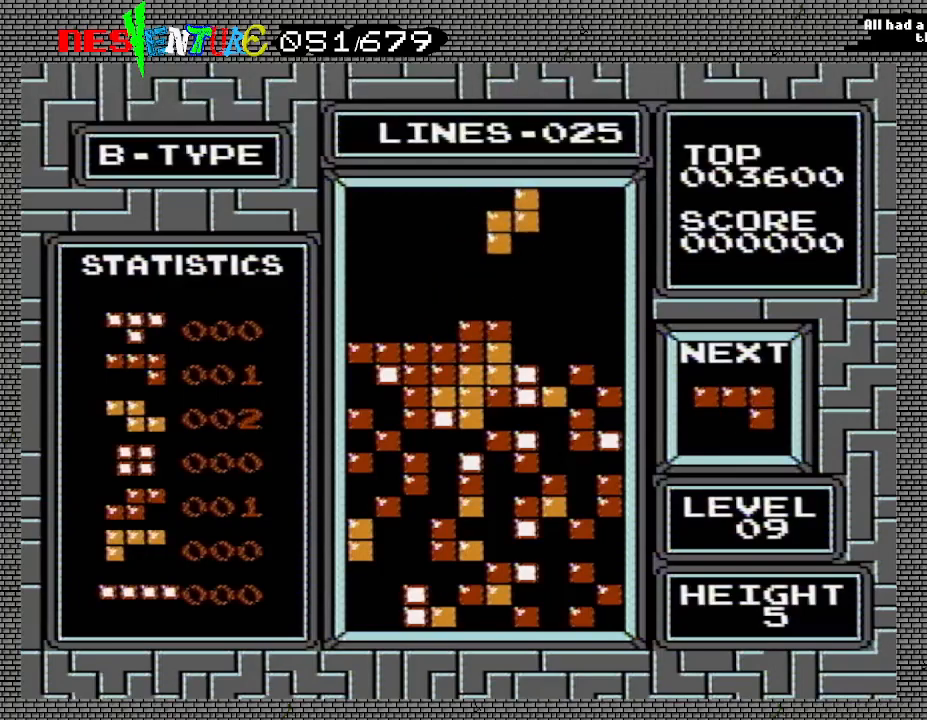
{"buttons": [], "events": [[17, "DPAD_RIGHT", "up"], [283, "DPAD_RIGHT", "down"], [333, "DPAD_RIGHT", "up"]]}
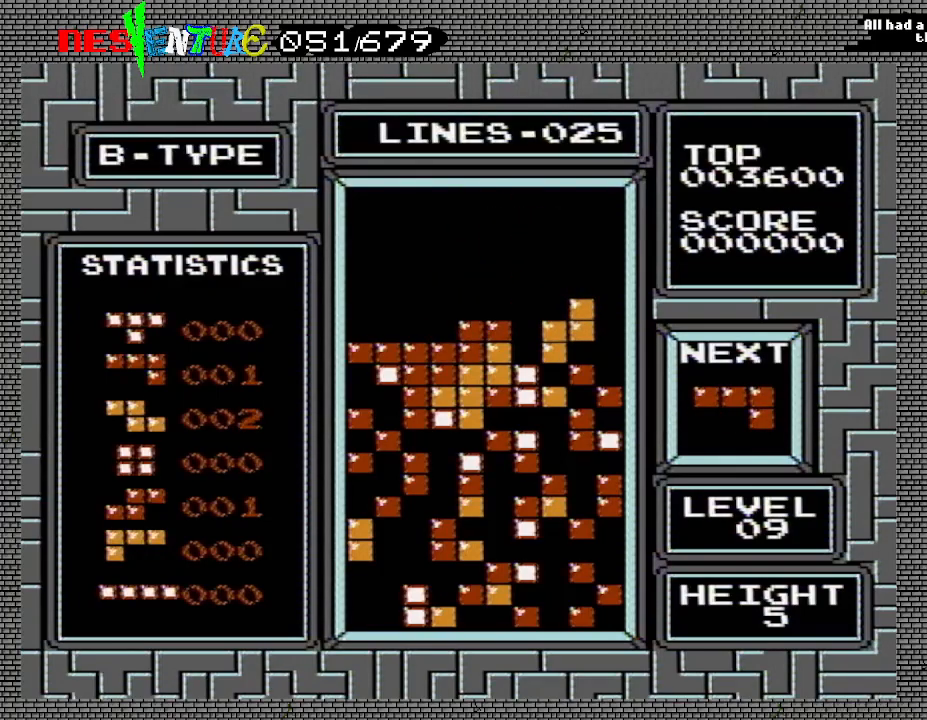
{"buttons": ["DPAD_LEFT"], "events": [[217, "DPAD_LEFT", "down"], [283, "DPAD_LEFT", "up"], [333, "DPAD_LEFT", "down"]]}
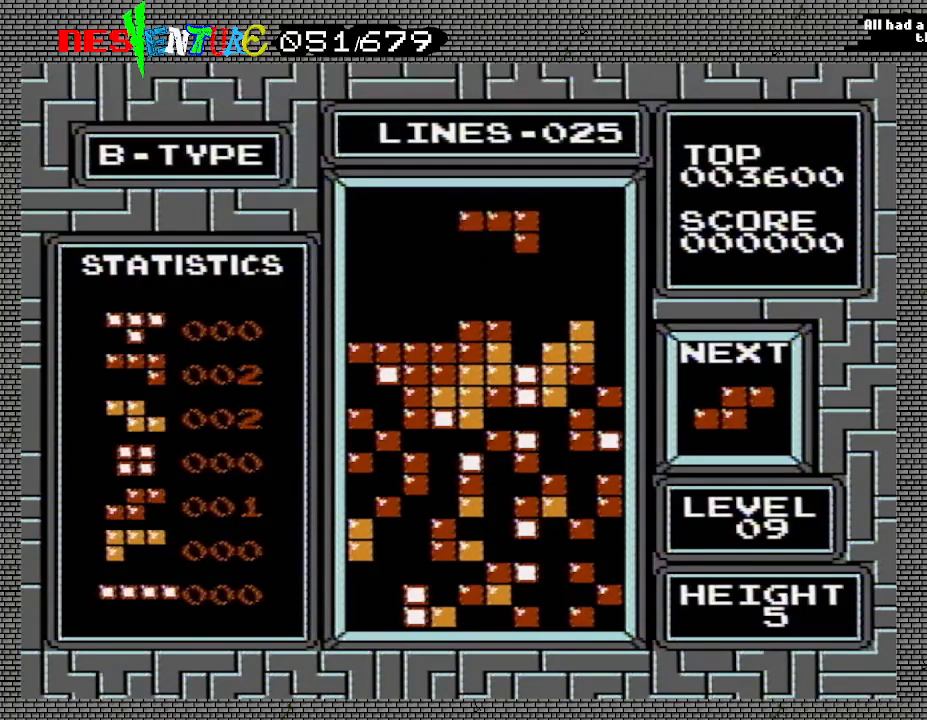
{"buttons": [], "events": [[33, "B", "down"], [117, "B", "up"], [200, "B", "down"], [267, "B", "up"], [400, "DPAD_LEFT", "up"]]}
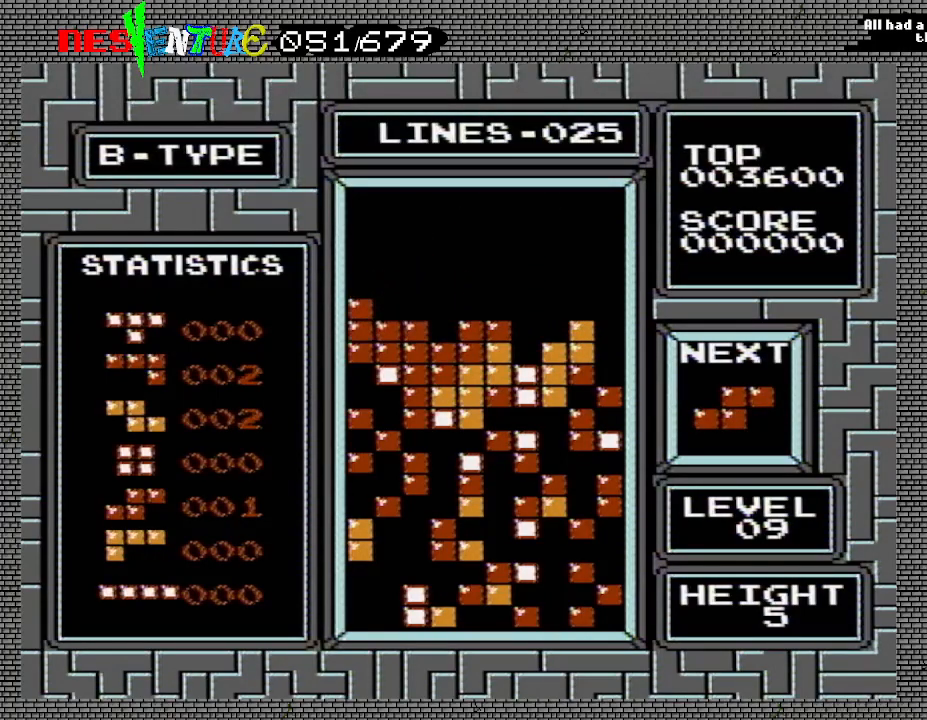
{"buttons": ["DPAD_RIGHT"], "events": [[450, "DPAD_RIGHT", "down"]]}
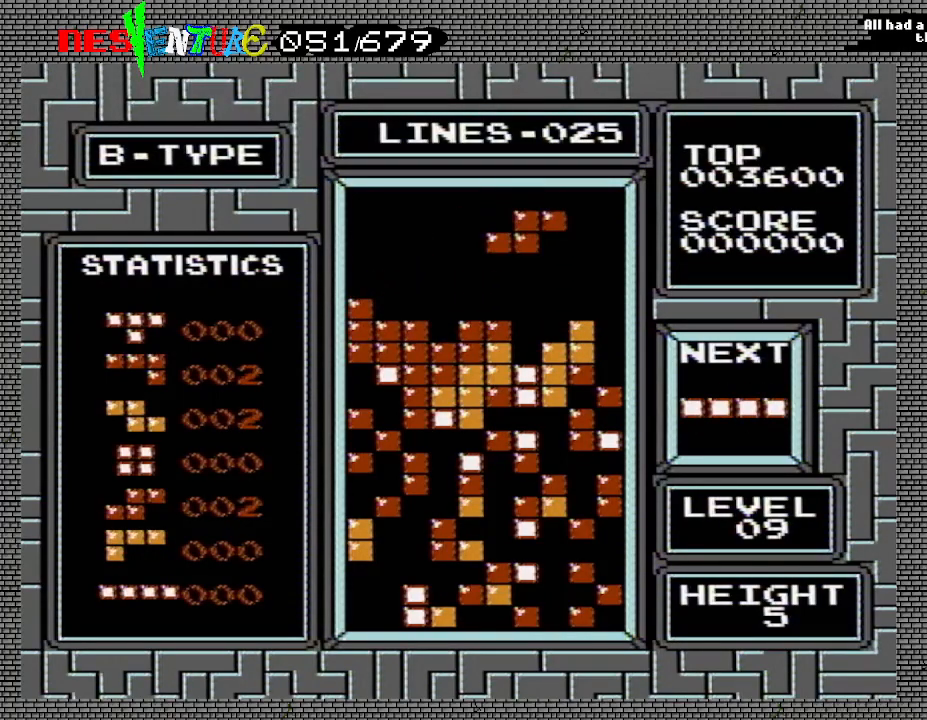
{"buttons": [], "events": [[17, "DPAD_RIGHT", "up"], [50, "B", "down"], [167, "B", "up"]]}
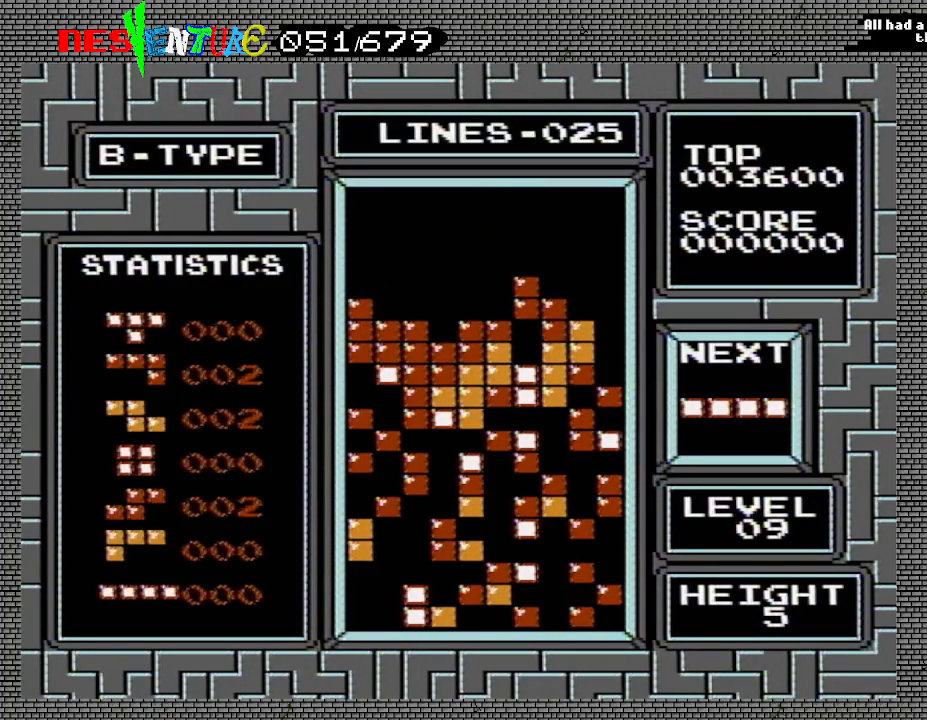
{"buttons": [], "events": [[433, "DPAD_LEFT", "down"], [500, "DPAD_LEFT", "up"]]}
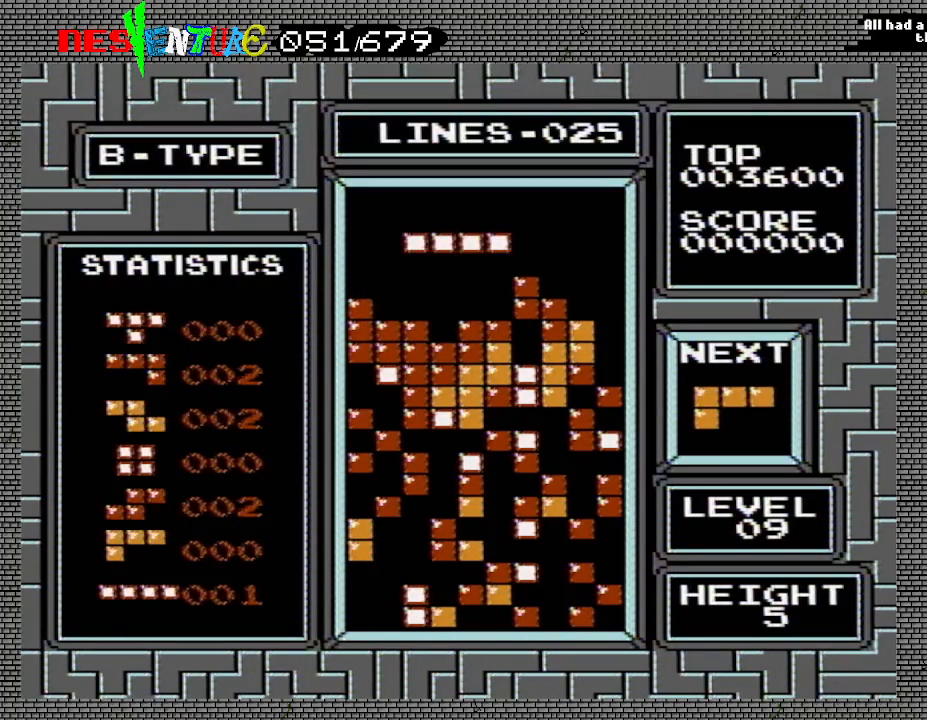
{"buttons": [], "events": [[83, "DPAD_LEFT", "down"], [167, "DPAD_LEFT", "up"]]}
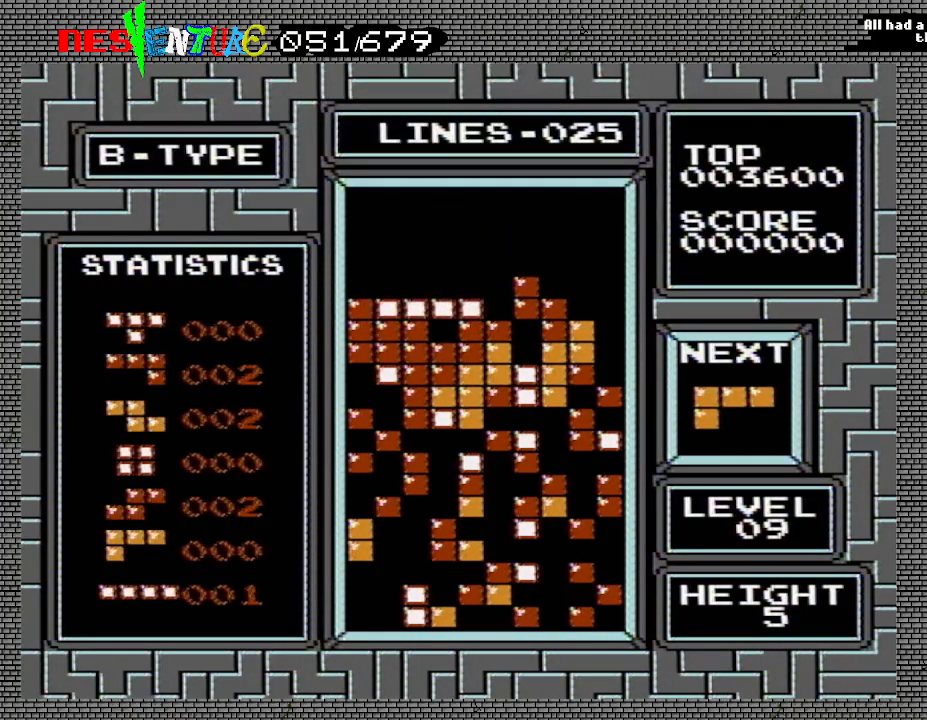
{"buttons": ["B"], "events": [[267, "DPAD_LEFT", "down"], [350, "DPAD_LEFT", "up"], [383, "B", "down"]]}
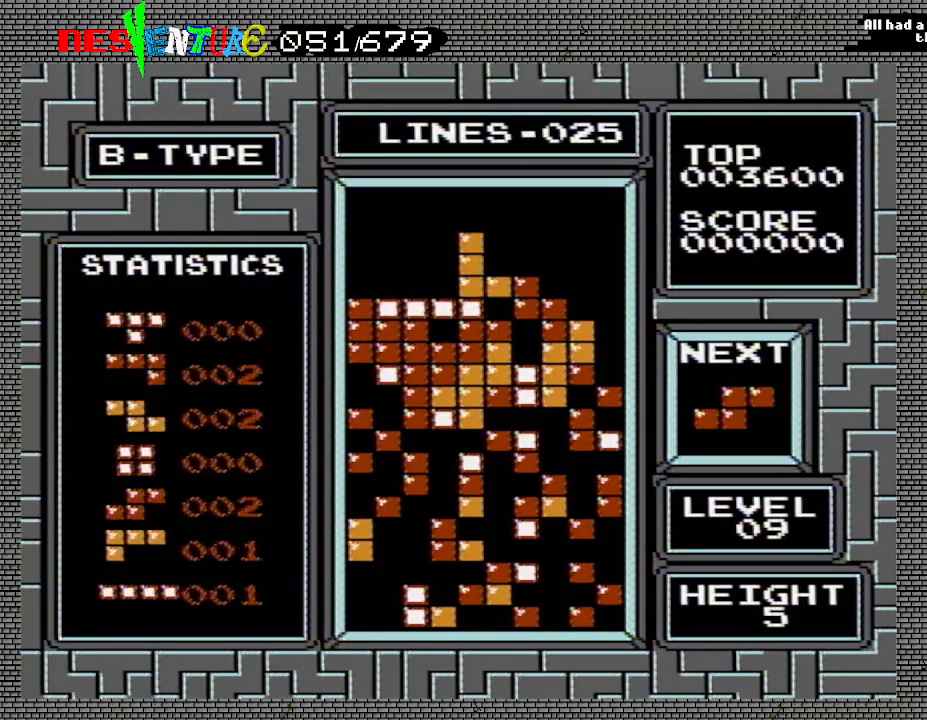
{"buttons": [], "events": [[133, "B", "up"]]}
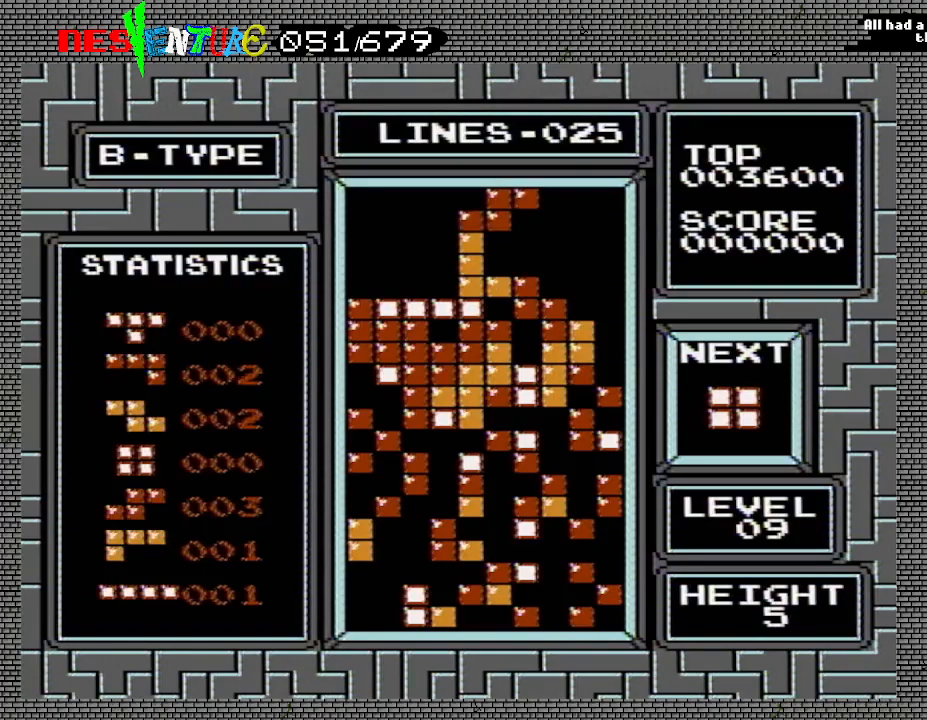
{"buttons": [], "events": []}
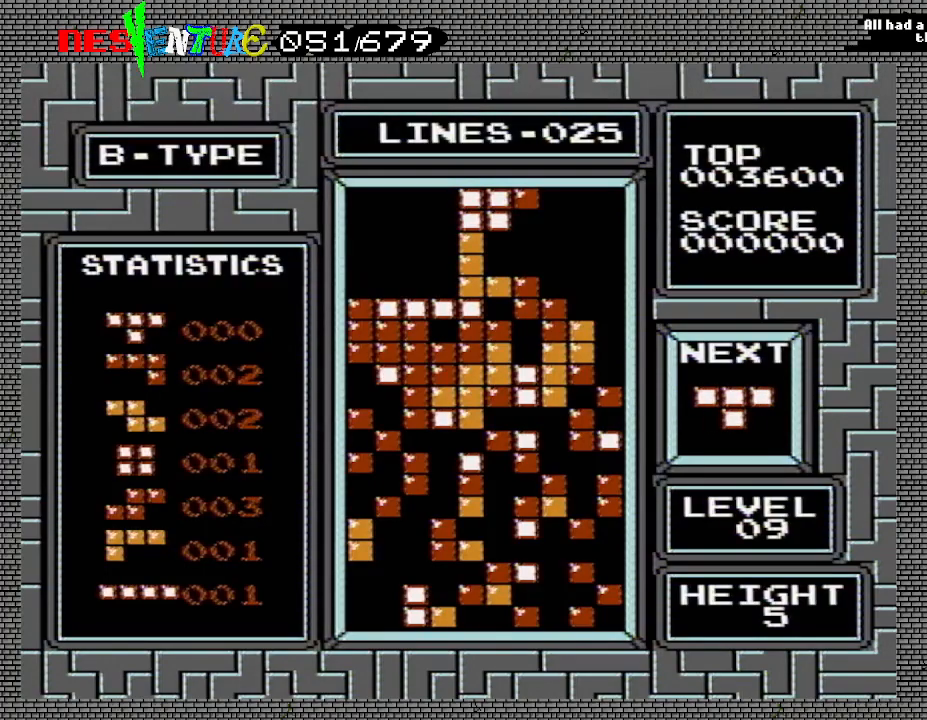
{"buttons": ["START"], "events": [[250, "START", "down"], [317, "START", "up"], [433, "START", "down"]]}
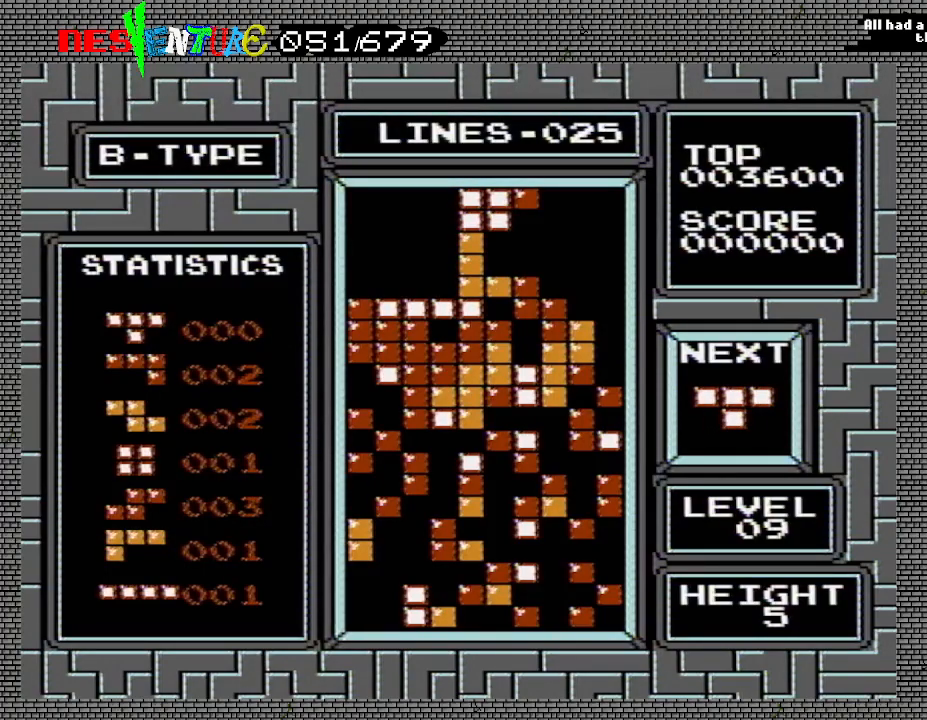
{"buttons": [], "events": [[50, "START", "up"], [183, "START", "down"], [267, "START", "up"], [417, "START", "down"], [500, "START", "up"]]}
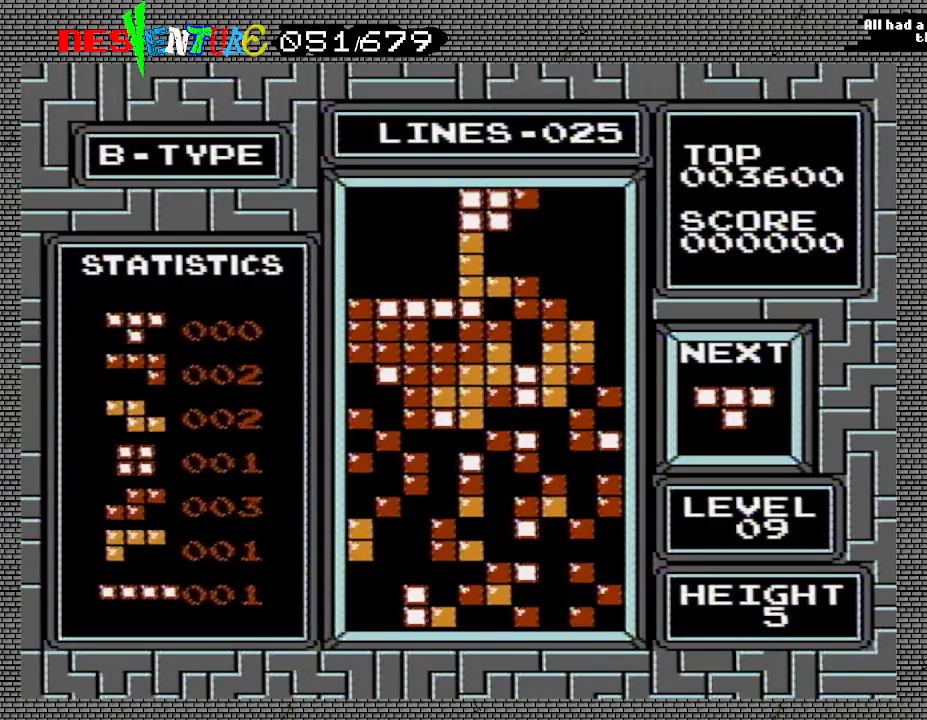
{"buttons": [], "events": [[150, "START", "down"], [250, "START", "up"], [367, "START", "down"], [483, "START", "up"]]}
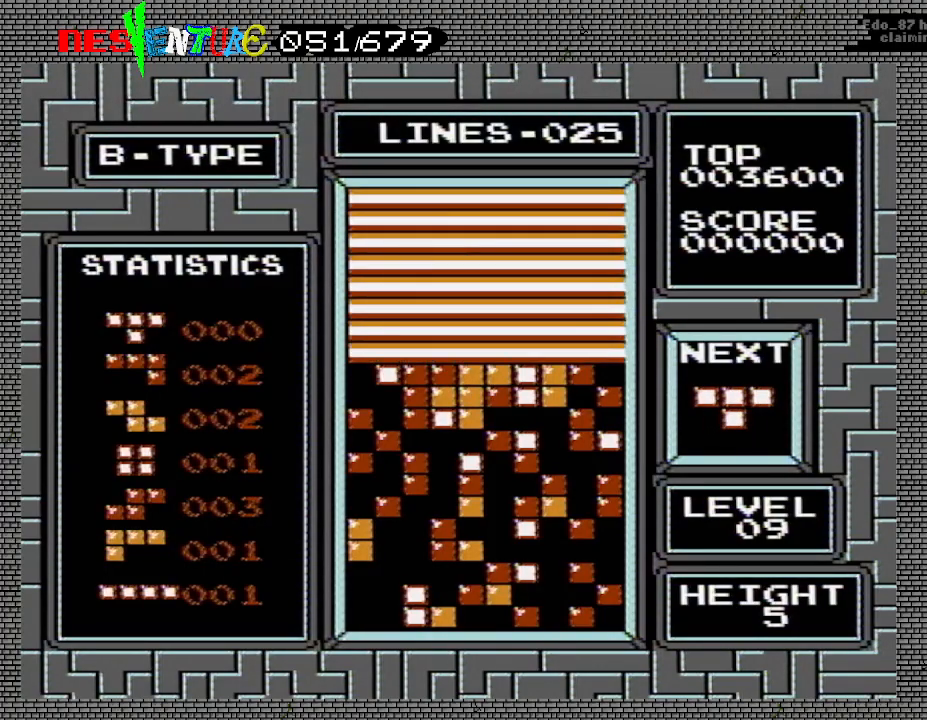
{"buttons": [], "events": [[117, "START", "down"], [200, "START", "up"], [333, "START", "down"], [433, "START", "up"]]}
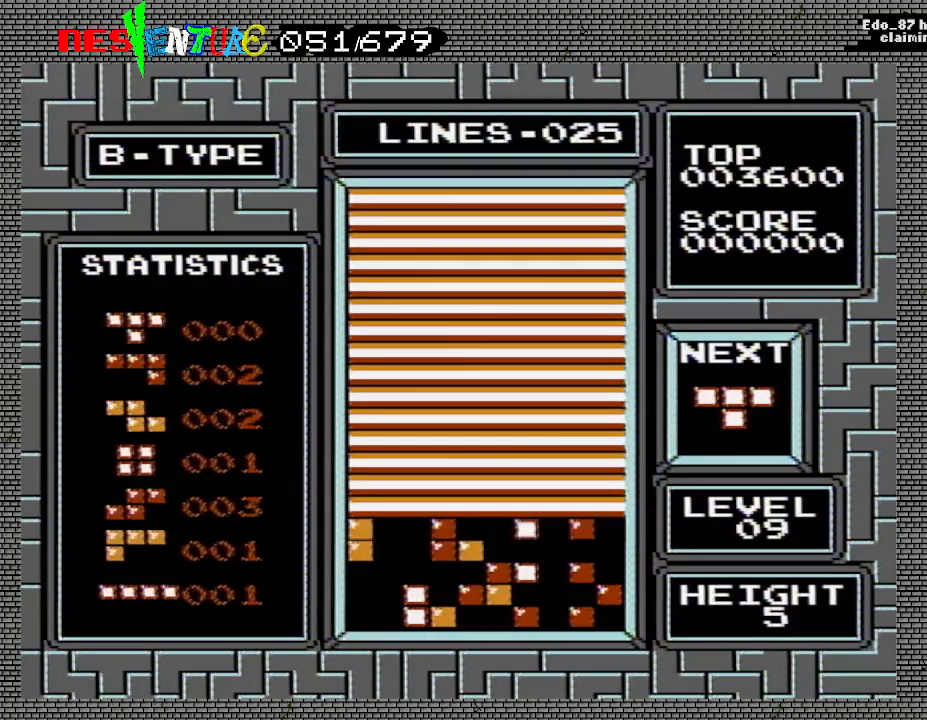
{"buttons": [], "events": [[83, "START", "down"], [167, "START", "up"], [333, "START", "down"], [450, "START", "up"]]}
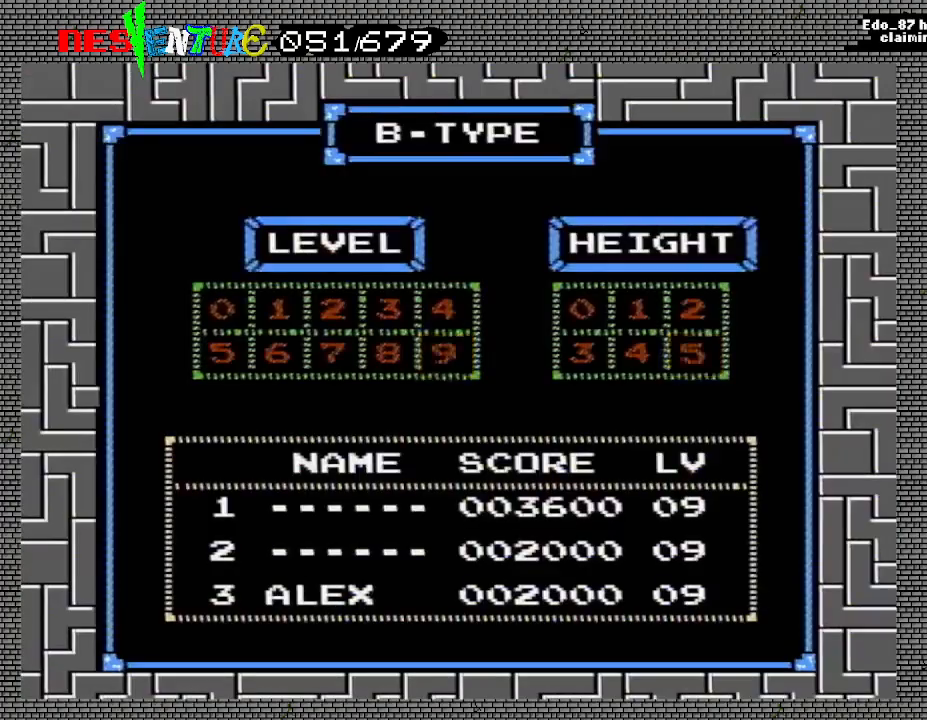
{"buttons": [], "events": [[317, "START", "down"], [417, "START", "up"]]}
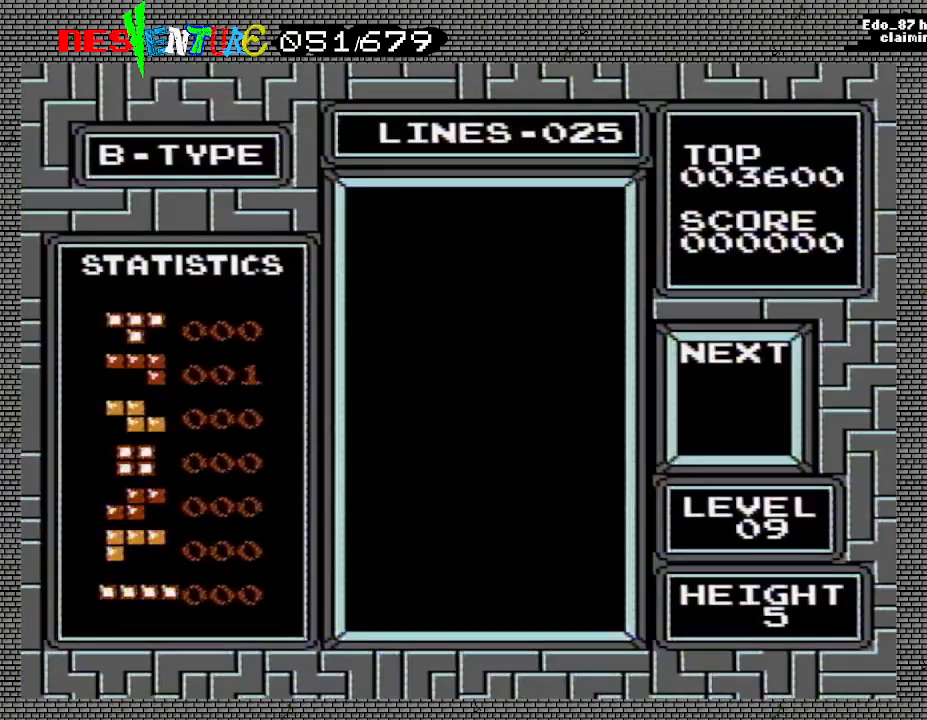
{"buttons": [], "events": []}
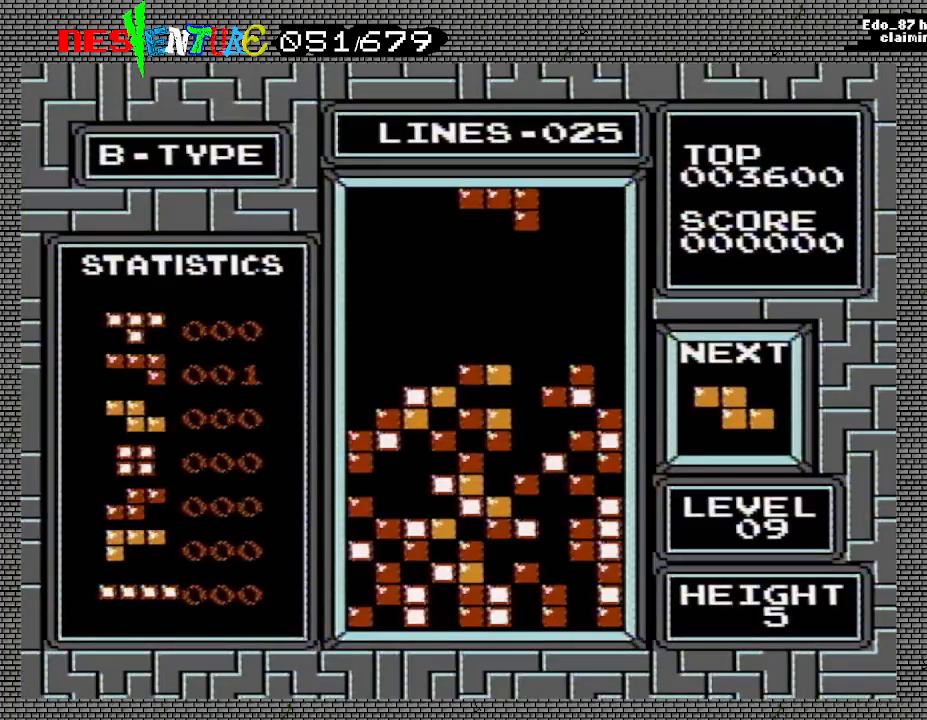
{"buttons": [], "events": [[200, "START", "down"], [300, "START", "up"]]}
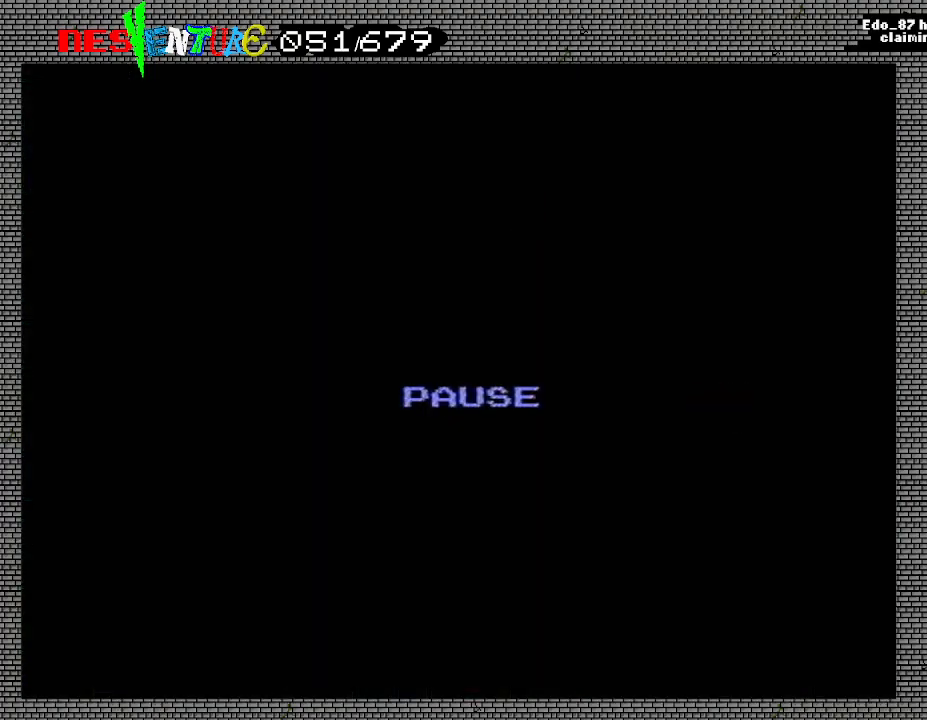
{"buttons": [], "events": []}
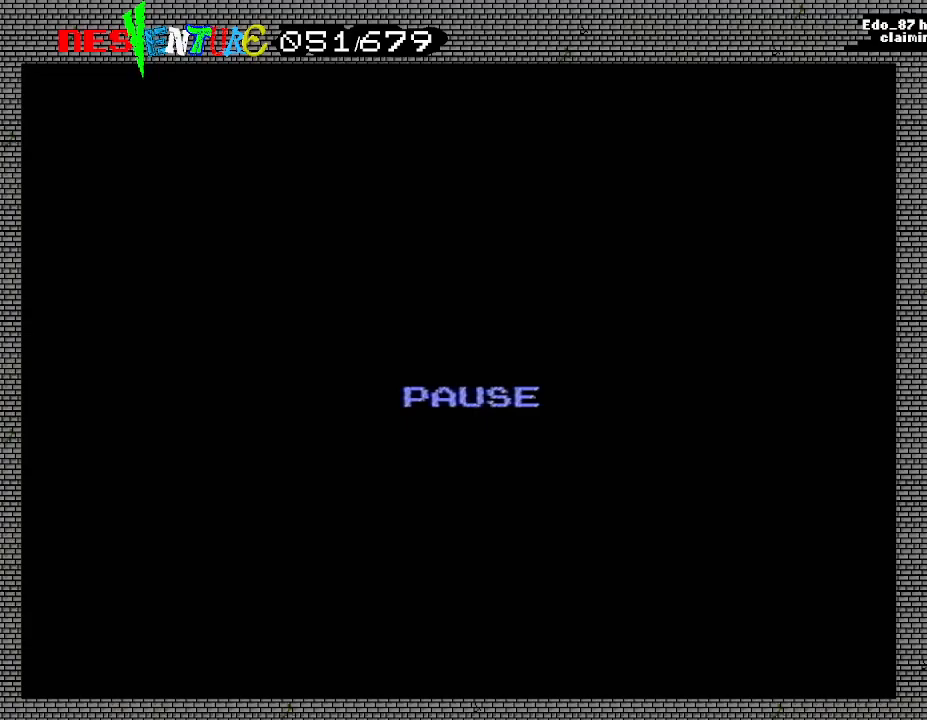
{"buttons": [], "events": []}
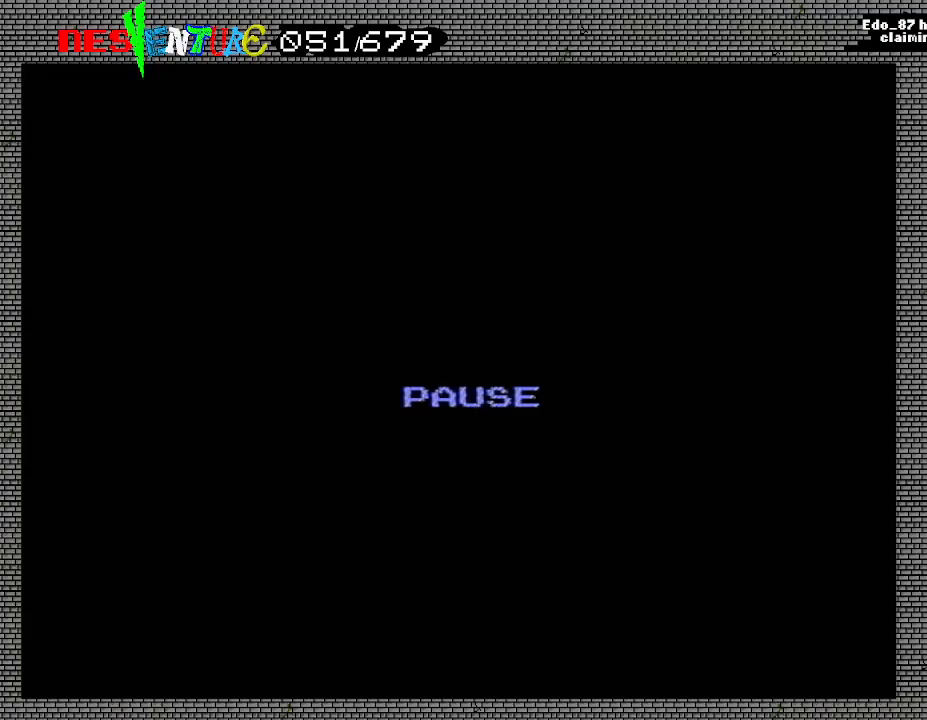
{"buttons": ["START"], "events": [[400, "START", "down"]]}
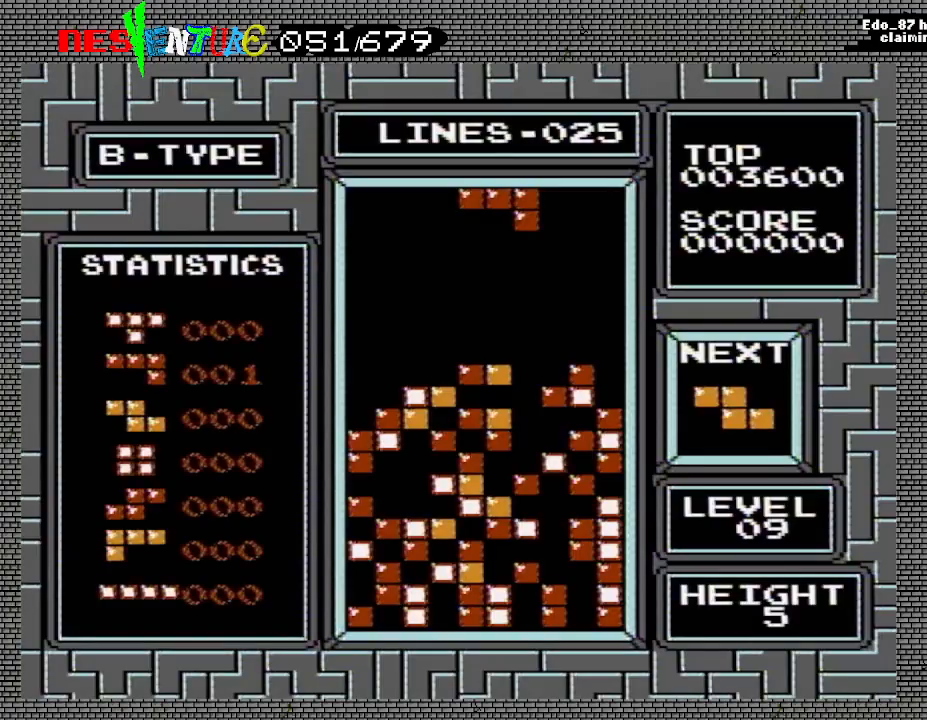
{"buttons": [], "events": [[50, "START", "up"]]}
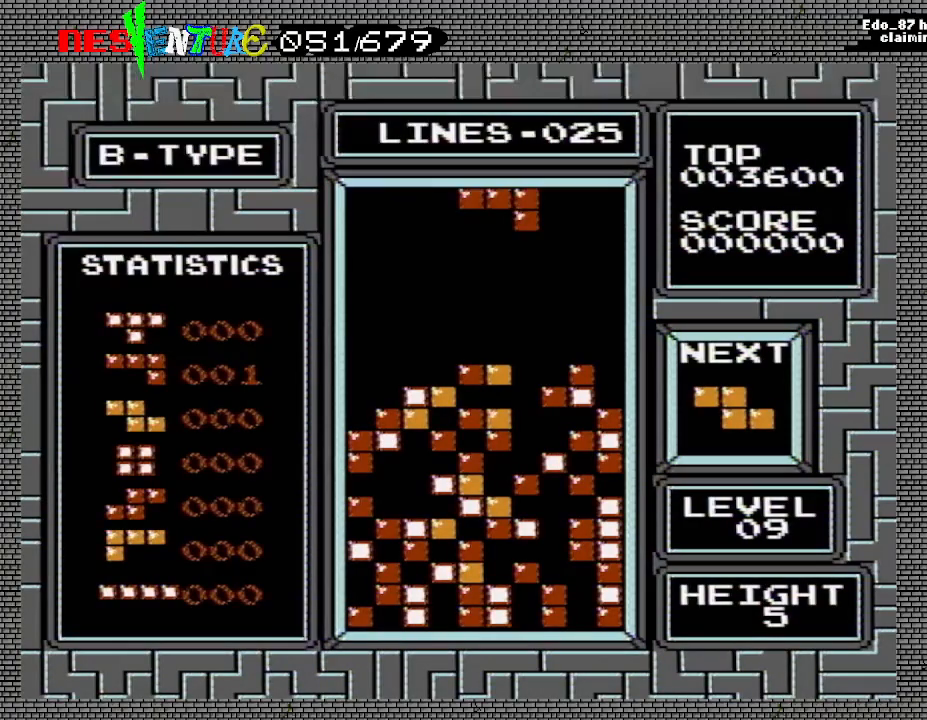
{"buttons": [], "events": []}
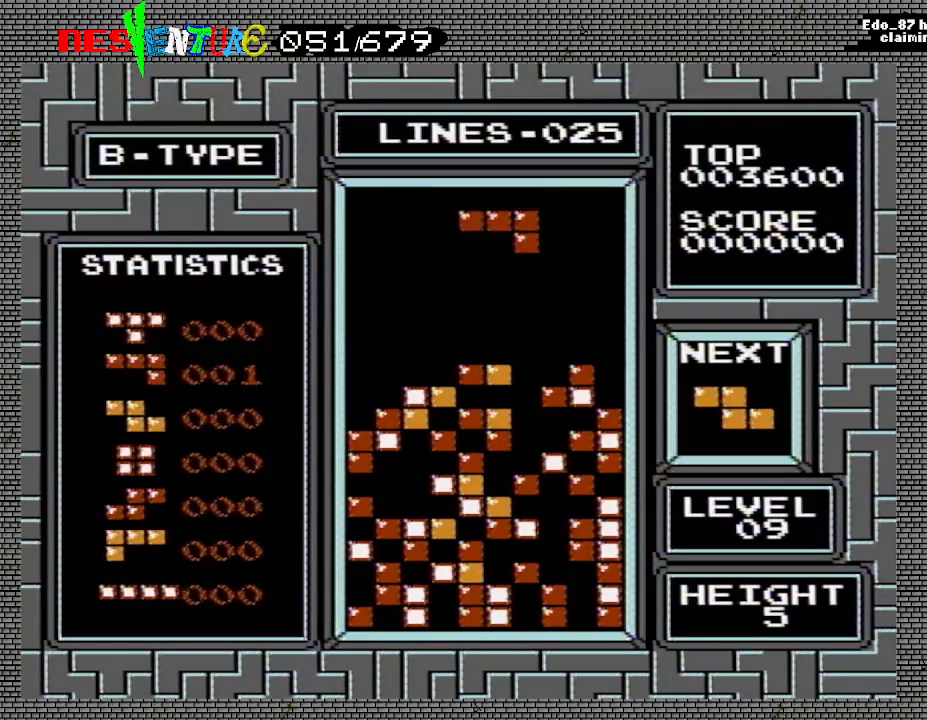
{"buttons": ["B"], "events": [[283, "B", "down"], [383, "B", "up"], [400, "DPAD_RIGHT", "down"], [450, "B", "down"], [467, "DPAD_RIGHT", "up"]]}
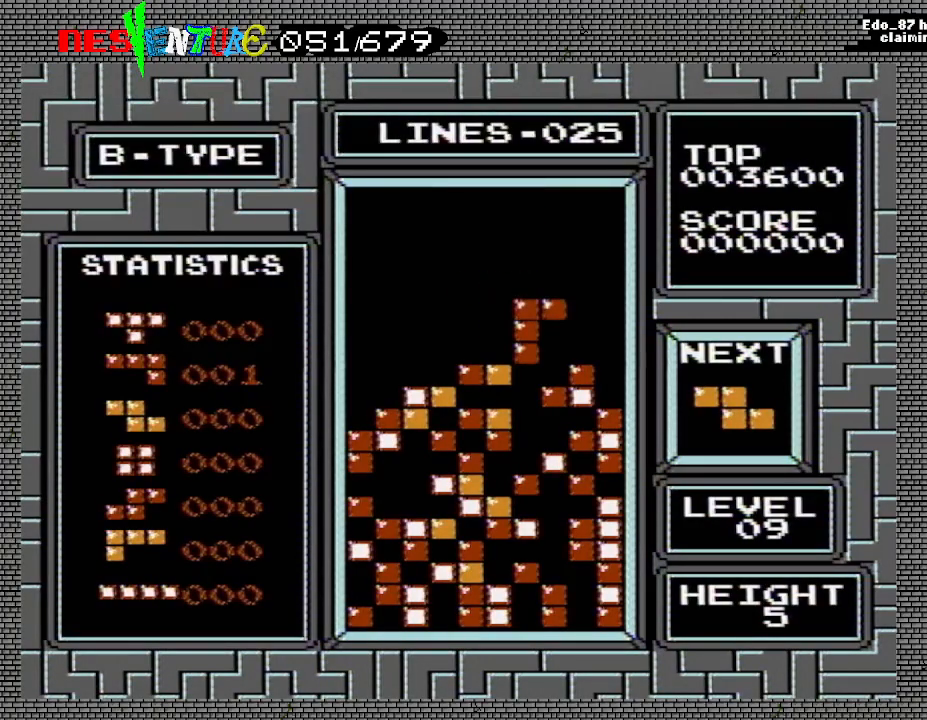
{"buttons": [], "events": [[17, "B", "up"], [83, "B", "down"], [150, "B", "up"], [283, "B", "down"], [333, "B", "up"]]}